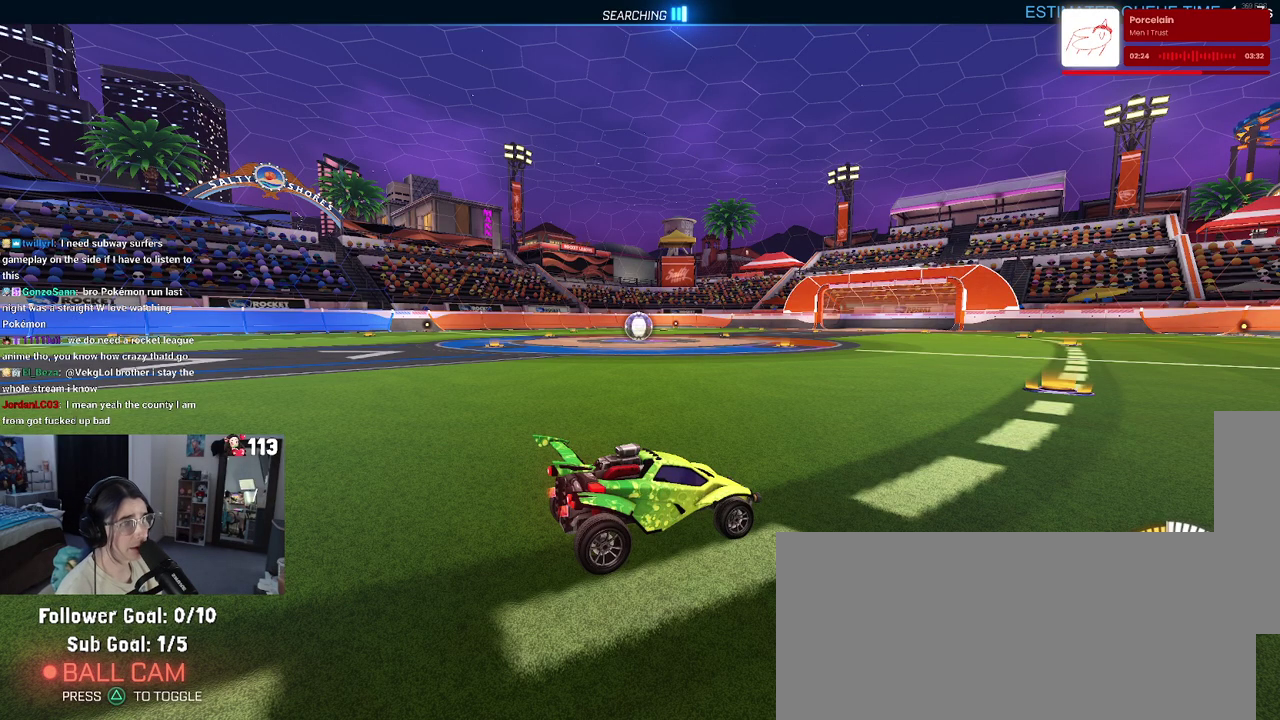
Gameplay with a controller (PlayStation layout); each line is a JSON object with the inputs held at the frame after it. "events" lists button and stick changes between this image and that frame as [ms after this image, input, new state], when the widget could be followed in between.
{"buttons": ["R2"], "left_stick": "center", "right_stick": "center", "events": [[333, "R2", "down"]]}
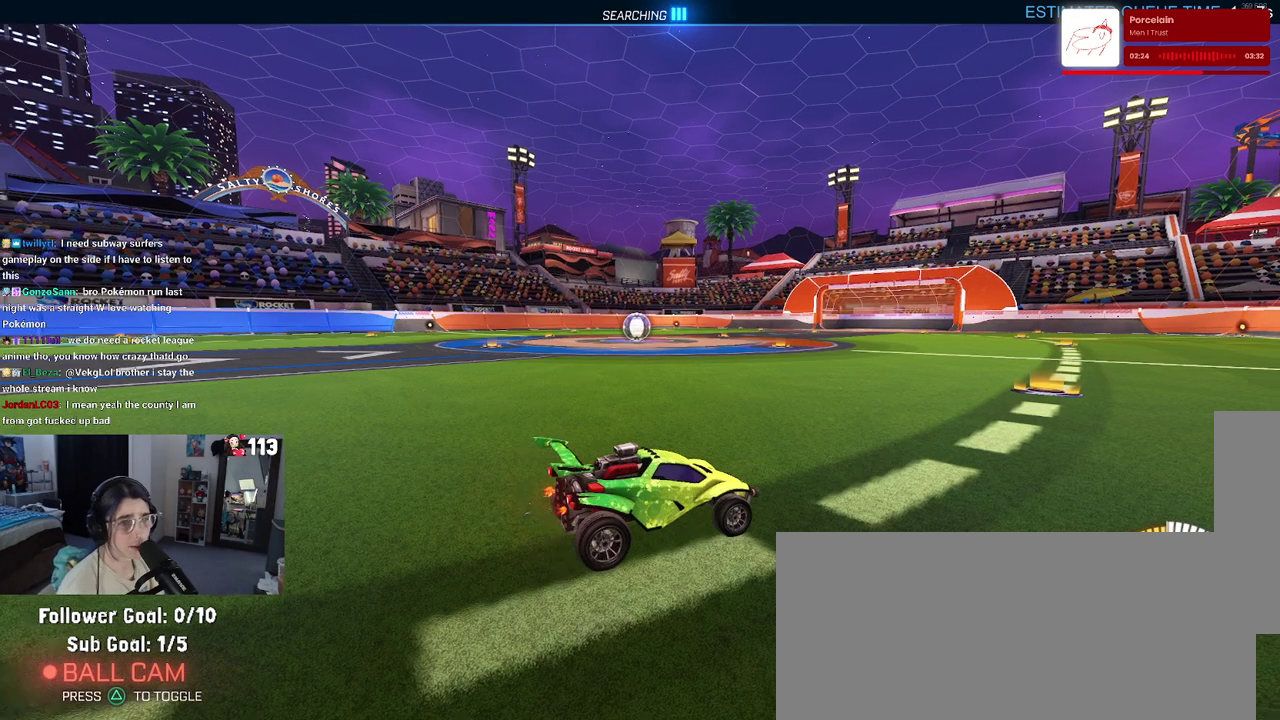
{"buttons": [], "left_stick": "center", "right_stick": "center", "events": [[83, "R2", "up"]]}
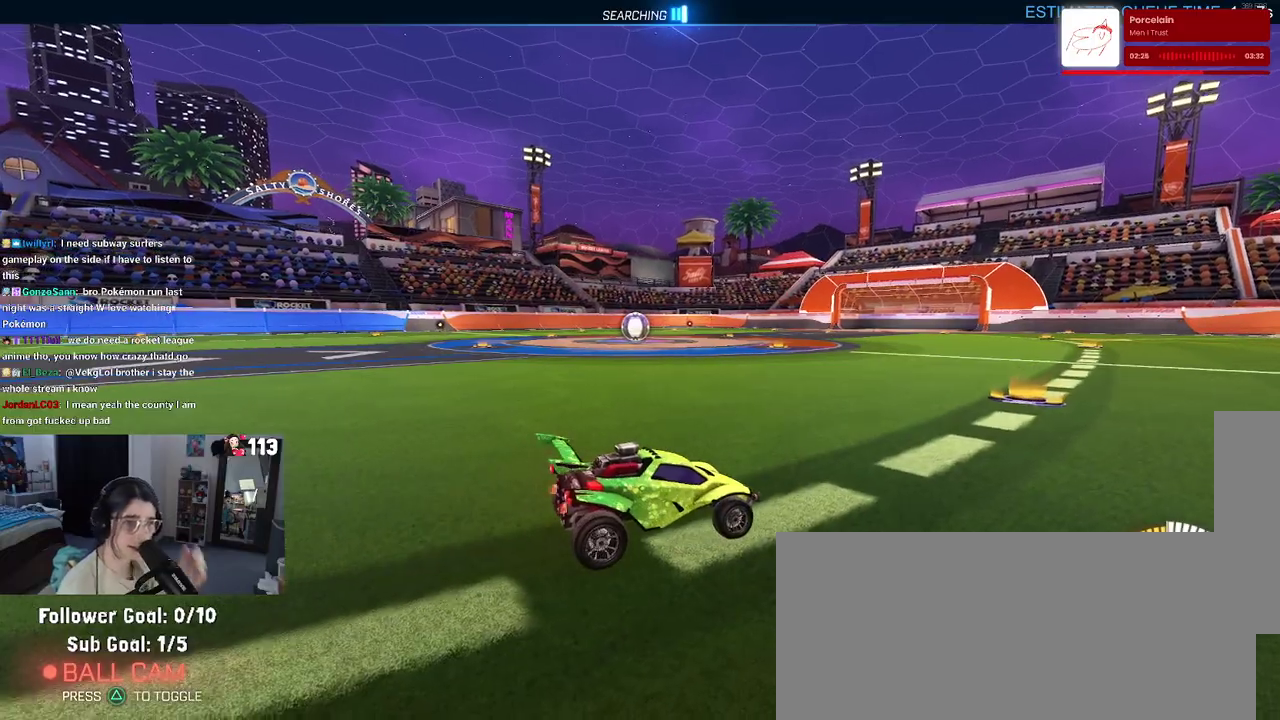
{"buttons": [], "left_stick": "center", "right_stick": "center", "events": []}
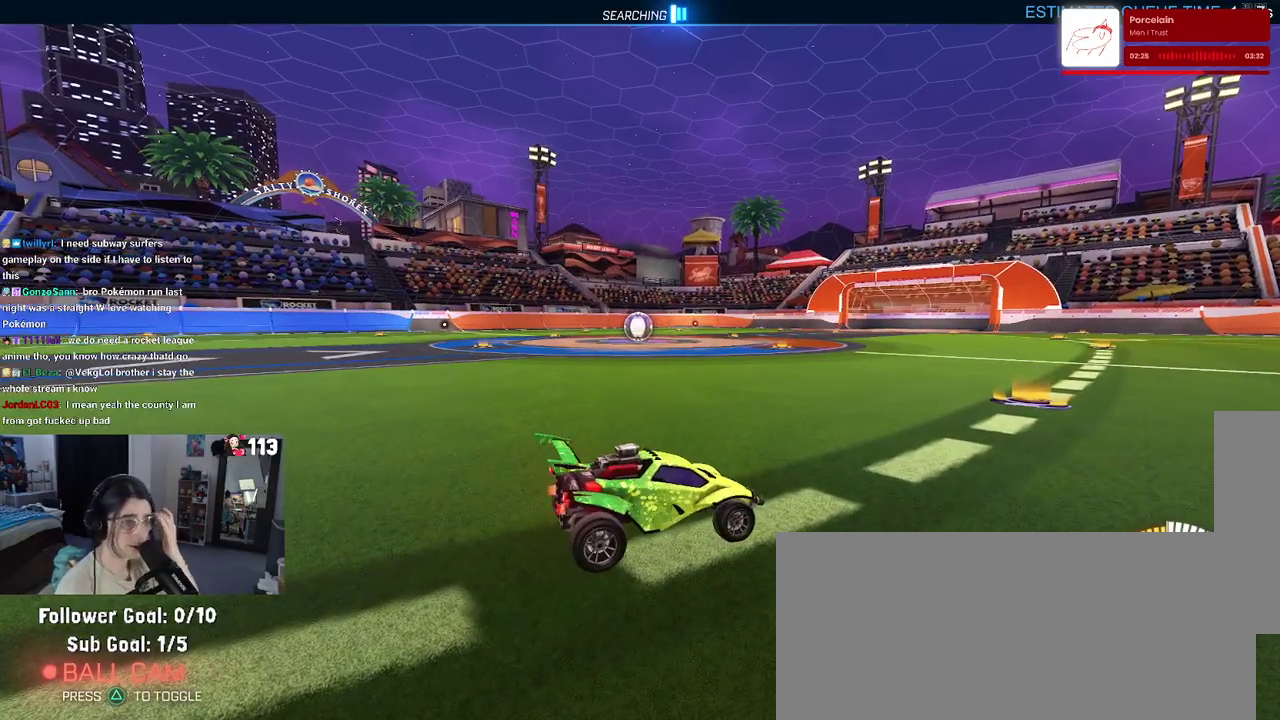
{"buttons": [], "left_stick": "center", "right_stick": "center", "events": []}
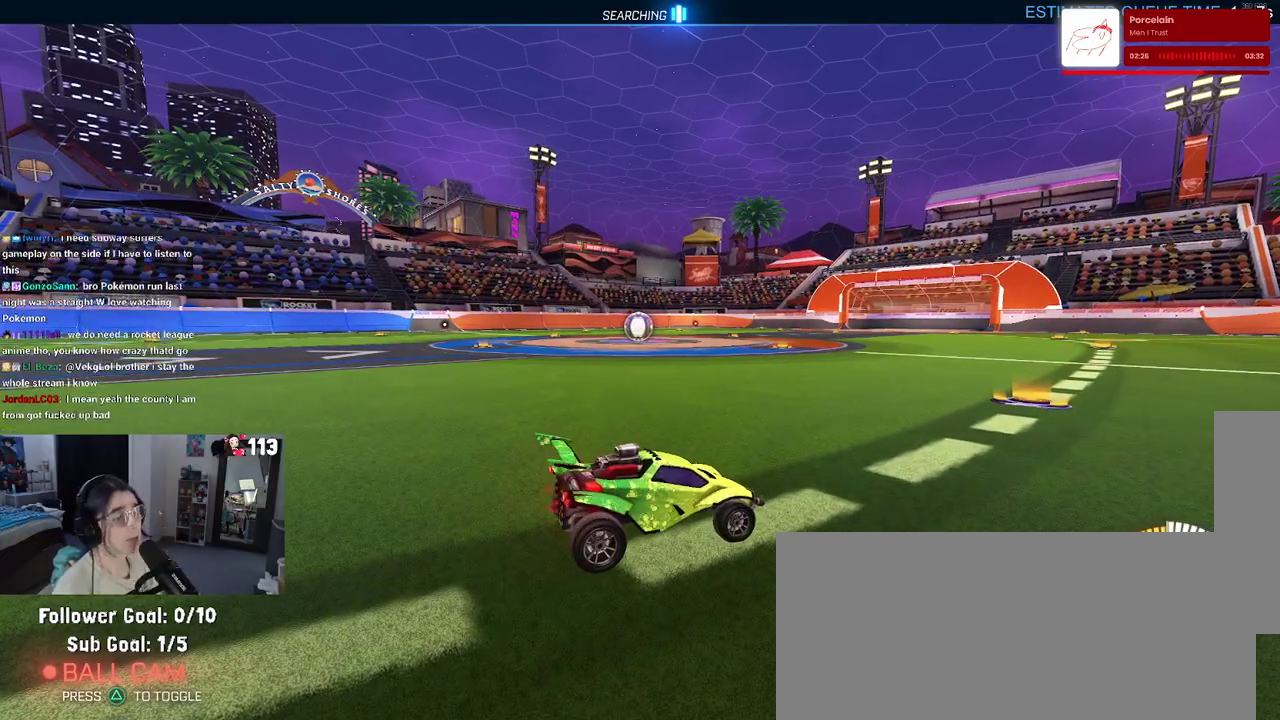
{"buttons": [], "left_stick": "center", "right_stick": "center", "events": []}
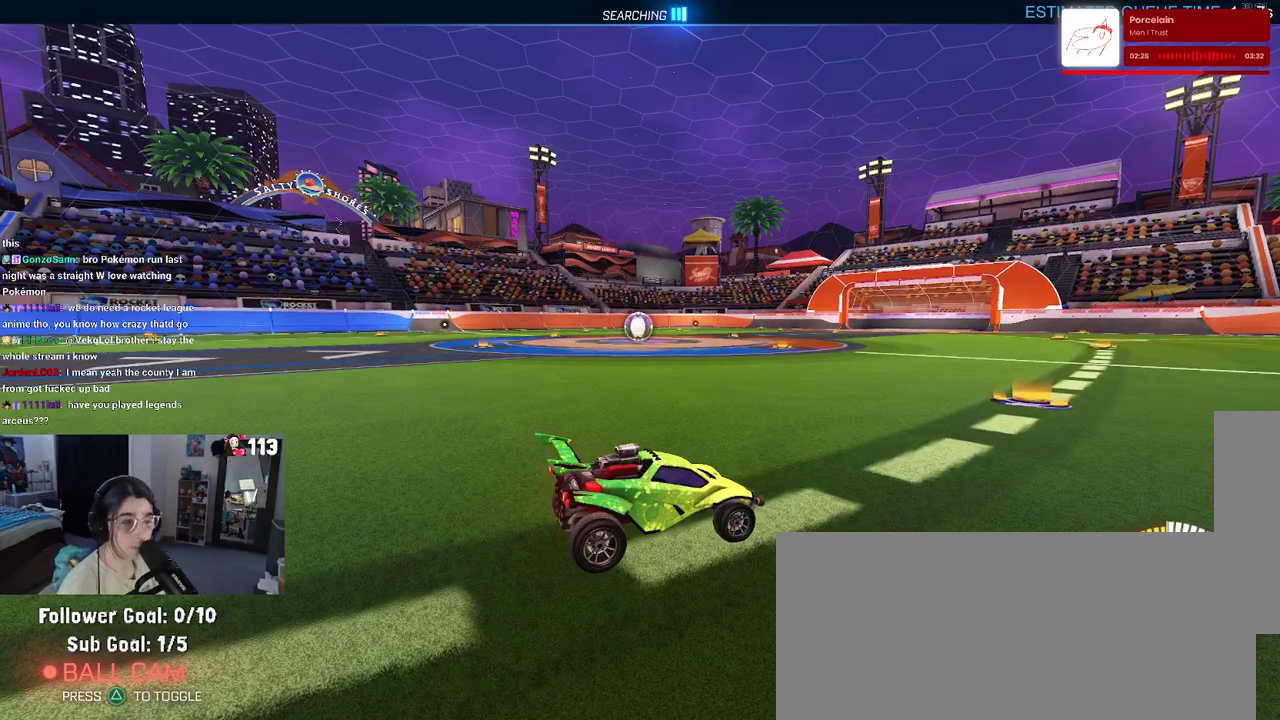
{"buttons": ["R2"], "left_stick": "center", "right_stick": "center", "events": [[500, "R2", "down"]]}
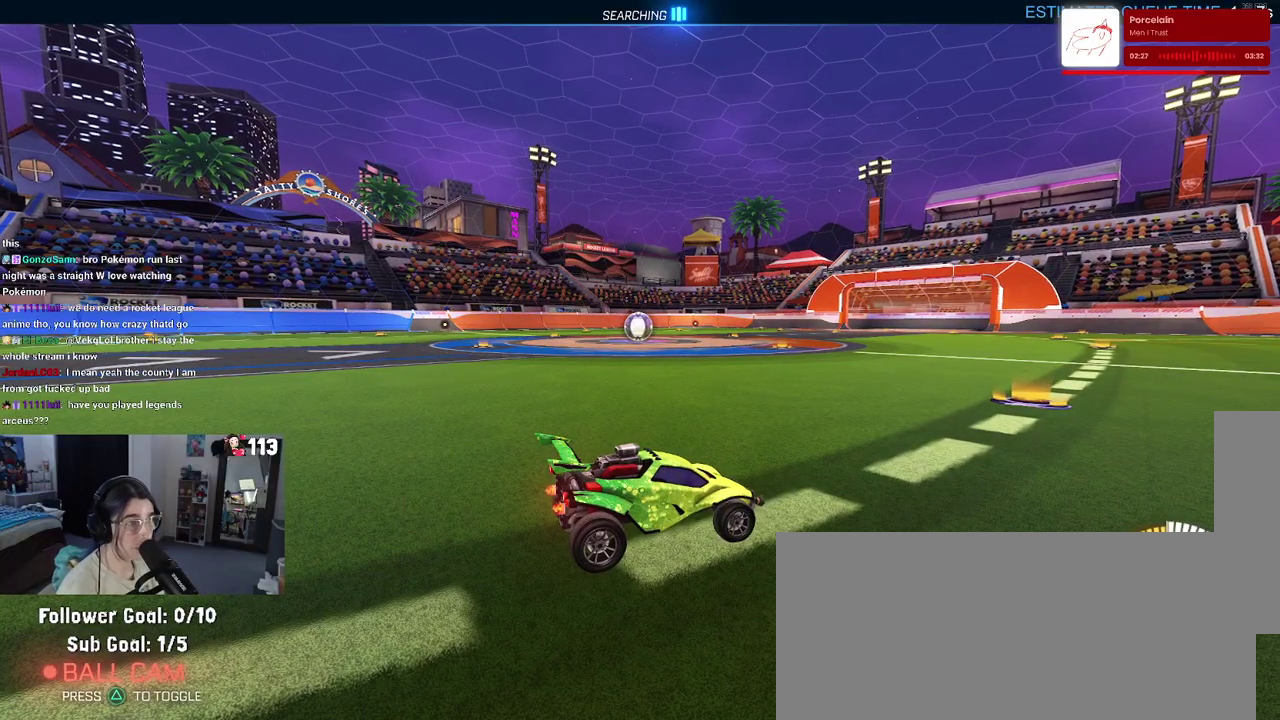
{"buttons": ["R2"], "left_stick": "center", "right_stick": "center", "events": []}
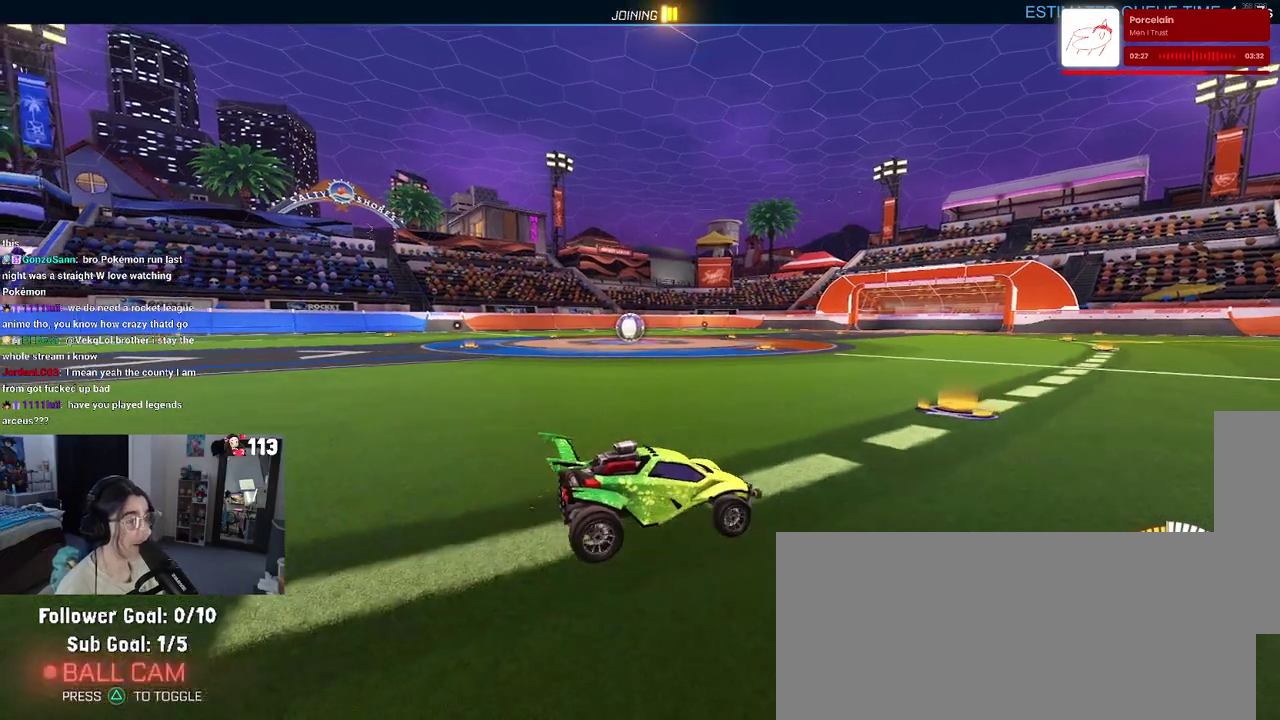
{"buttons": ["R2"], "left_stick": "center", "right_stick": "center", "events": []}
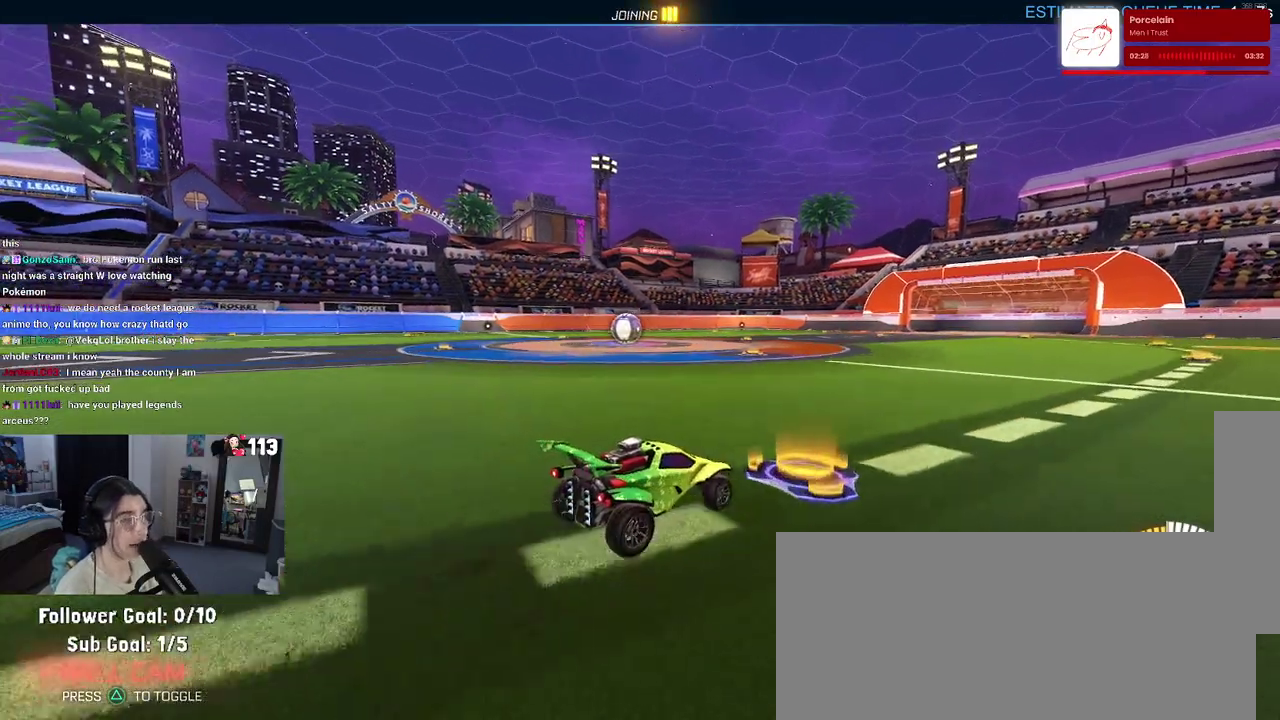
{"buttons": [], "left_stick": "center", "right_stick": "center", "events": [[150, "R2", "up"]]}